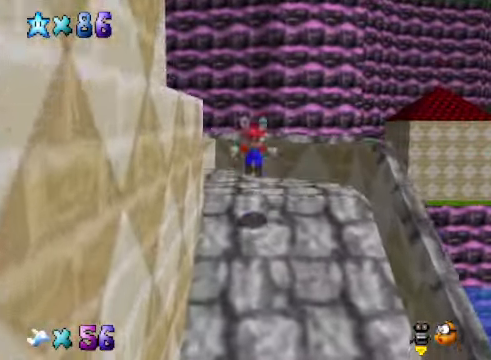
Gameplay with a controller (Xbox layout); each line is a JSON object with the inputs held at the frame after it. "events" lists button and stick changes between this image and that frame as [ms after this image, input, new state], when the widget could be followed in between.
{"buttons": ["A"], "left_stick": "up-right", "right_stick": "center", "events": [[367, "left_stick", "up-right"], [434, "A", "down"]]}
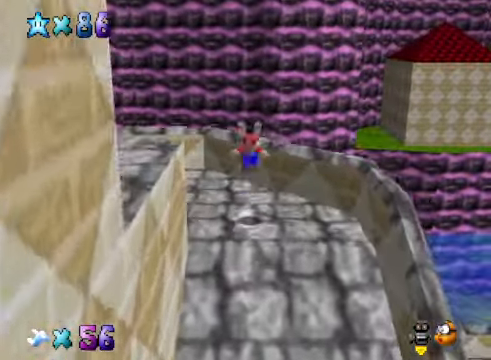
{"buttons": ["A"], "left_stick": "up-right", "right_stick": "center", "events": [[334, "R1", "down"], [501, "R1", "up"]]}
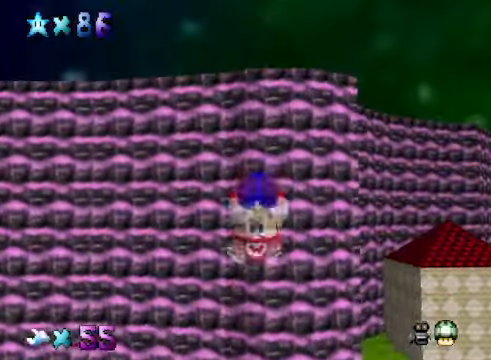
{"buttons": ["A"], "left_stick": "up-right", "right_stick": "center", "events": []}
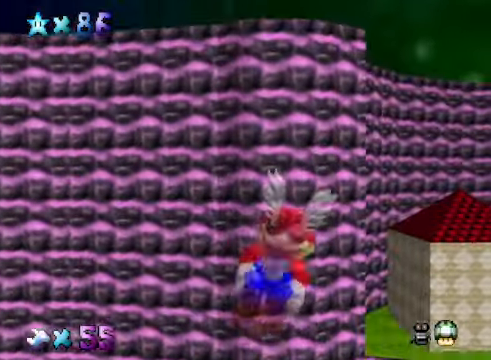
{"buttons": [], "left_stick": "center", "right_stick": "center", "events": [[266, "A", "up"], [333, "left_stick", "center"]]}
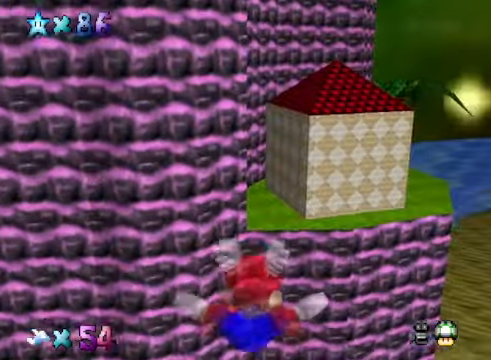
{"buttons": [], "left_stick": "center", "right_stick": "center", "events": []}
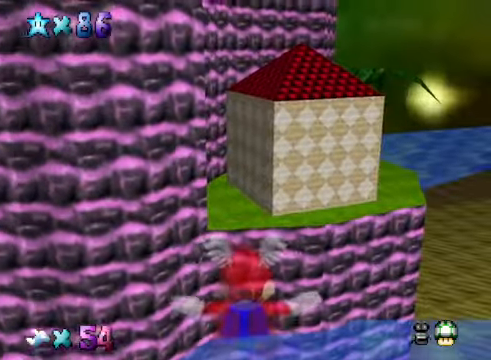
{"buttons": [], "left_stick": "up", "right_stick": "center", "events": [[100, "left_stick", "up"], [334, "left_stick", "center"], [434, "left_stick", "up"]]}
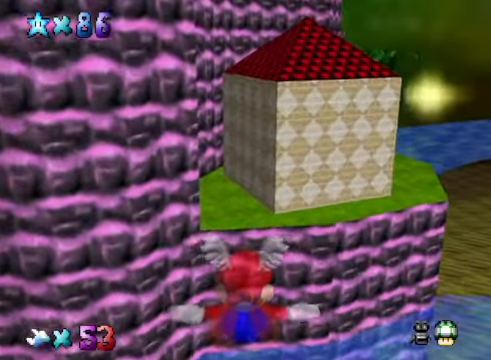
{"buttons": [], "left_stick": "up", "right_stick": "center", "events": [[167, "left_stick", "center"], [334, "left_stick", "up"]]}
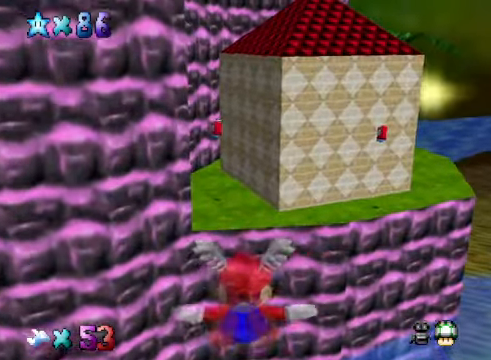
{"buttons": [], "left_stick": "up", "right_stick": "center", "events": [[133, "left_stick", "center"], [400, "left_stick", "up"]]}
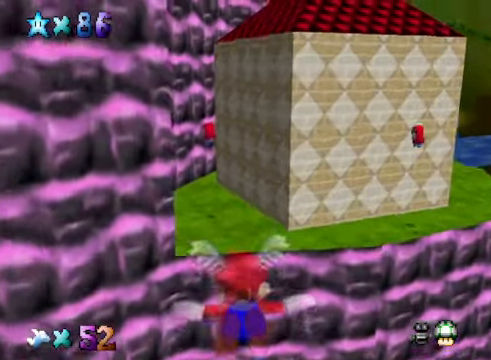
{"buttons": [], "left_stick": "up-left", "right_stick": "center", "events": [[33, "left_stick", "center"], [233, "left_stick", "up"], [300, "left_stick", "up-left"]]}
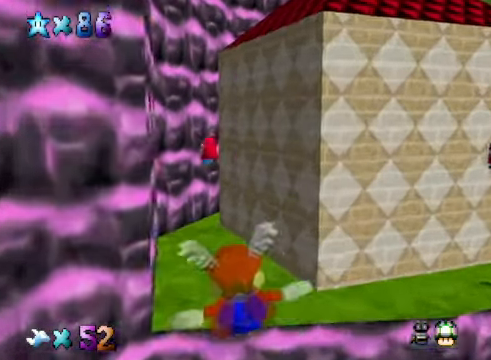
{"buttons": [], "left_stick": "up", "right_stick": "center", "events": [[33, "left_stick", "center"], [200, "left_stick", "up"]]}
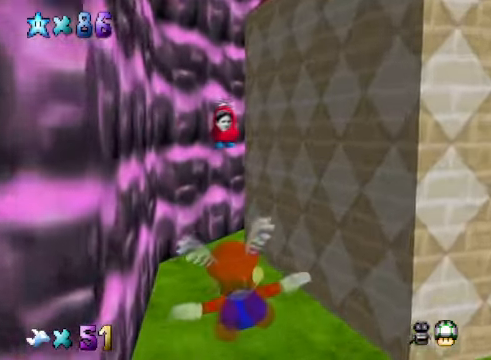
{"buttons": [], "left_stick": "up", "right_stick": "center", "events": []}
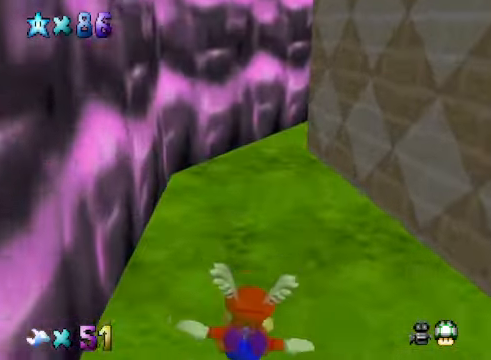
{"buttons": [], "left_stick": "up", "right_stick": "down-right", "events": [[133, "A", "down"], [133, "R1", "down"], [233, "A", "up"], [267, "R1", "up"], [501, "right_stick", "down-right"]]}
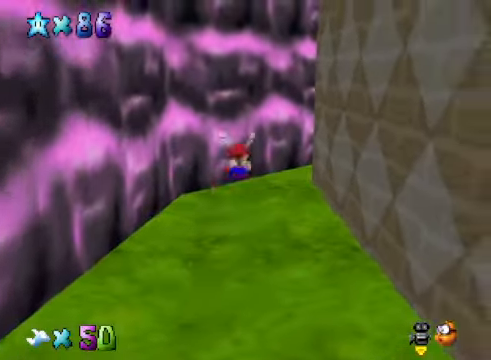
{"buttons": [], "left_stick": "up-left", "right_stick": "center", "events": [[167, "right_stick", "center"], [267, "left_stick", "up-left"], [267, "right_stick", "down-right"], [400, "right_stick", "center"]]}
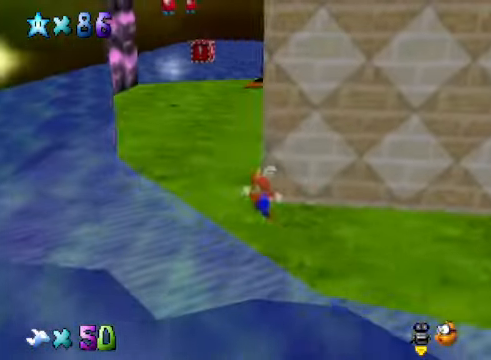
{"buttons": [], "left_stick": "up-left", "right_stick": "center", "events": []}
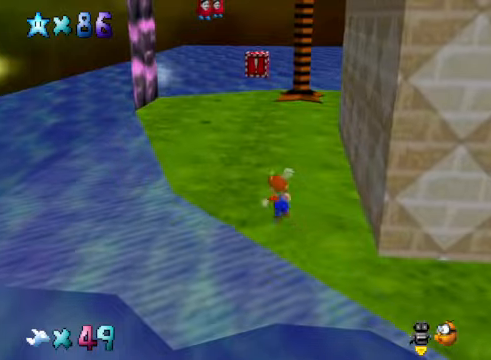
{"buttons": [], "left_stick": "up-left", "right_stick": "center", "events": [[234, "right_stick", "down-right"], [334, "right_stick", "center"]]}
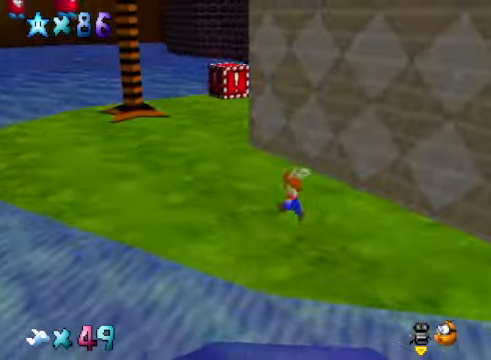
{"buttons": [], "left_stick": "left", "right_stick": "right", "events": [[67, "right_stick", "down-right"], [234, "left_stick", "left"], [234, "right_stick", "center"], [467, "right_stick", "right"]]}
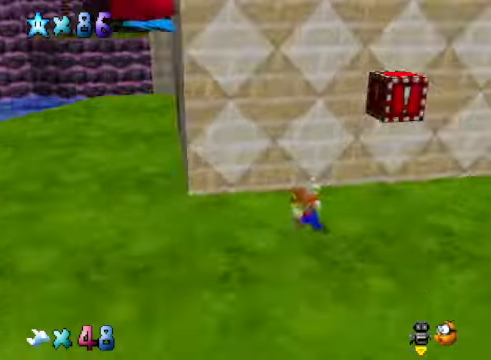
{"buttons": [], "left_stick": "left", "right_stick": "center", "events": [[133, "right_stick", "center"]]}
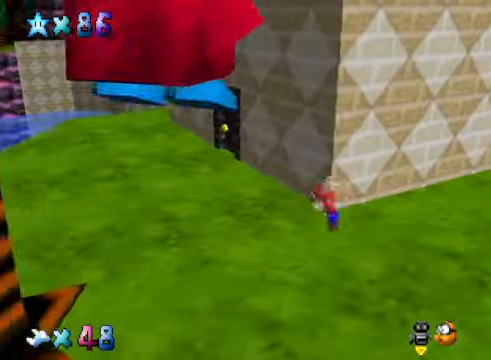
{"buttons": [], "left_stick": "left", "right_stick": "center", "events": [[33, "right_stick", "right"], [233, "right_stick", "center"]]}
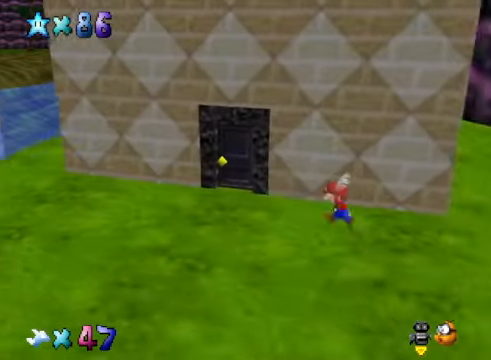
{"buttons": [], "left_stick": "up-left", "right_stick": "center", "events": [[300, "left_stick", "up-left"]]}
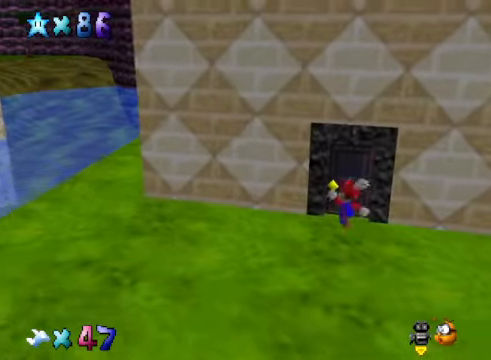
{"buttons": [], "left_stick": "center", "right_stick": "center", "events": [[200, "left_stick", "center"]]}
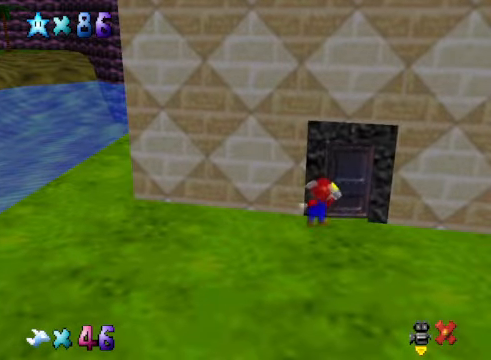
{"buttons": [], "left_stick": "center", "right_stick": "center", "events": []}
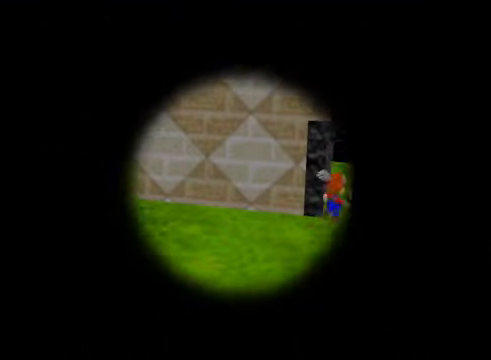
{"buttons": [], "left_stick": "center", "right_stick": "center", "events": []}
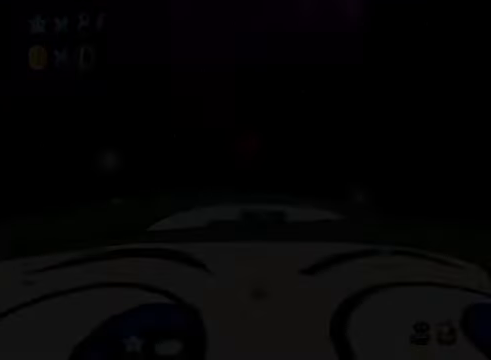
{"buttons": [], "left_stick": "center", "right_stick": "center", "events": []}
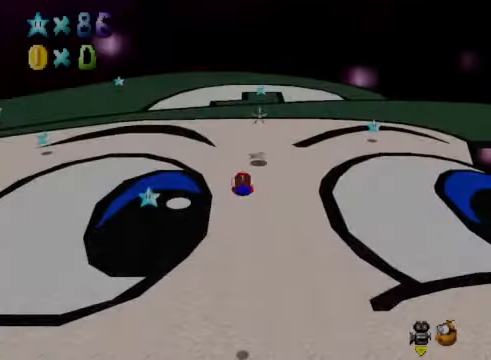
{"buttons": [], "left_stick": "center", "right_stick": "center", "events": []}
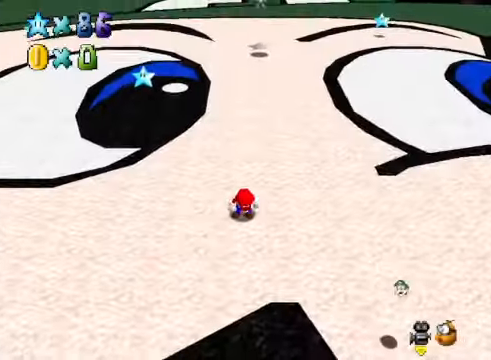
{"buttons": [], "left_stick": "center", "right_stick": "center", "events": []}
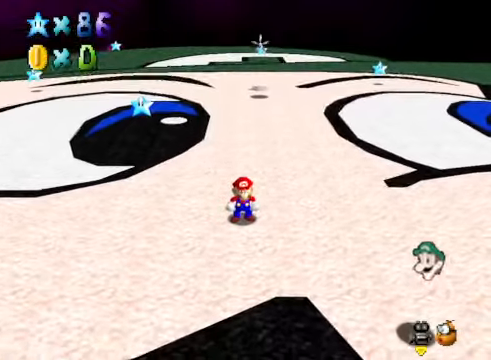
{"buttons": [], "left_stick": "center", "right_stick": "center", "events": []}
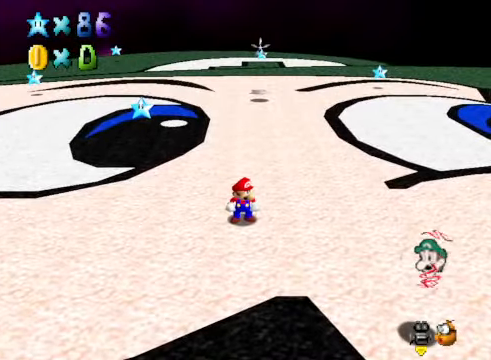
{"buttons": [], "left_stick": "up-right", "right_stick": "center", "events": [[100, "right_stick", "down-left"], [200, "right_stick", "center"], [367, "left_stick", "up-right"]]}
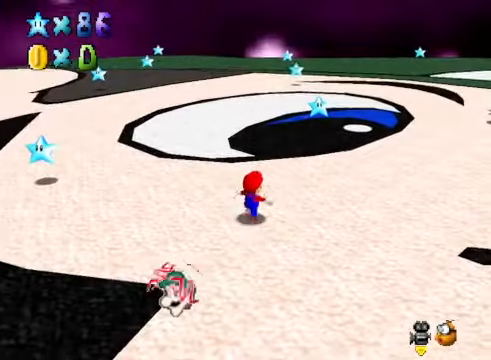
{"buttons": [], "left_stick": "center", "right_stick": "center", "events": [[234, "left_stick", "center"], [267, "right_stick", "down-left"], [400, "right_stick", "center"]]}
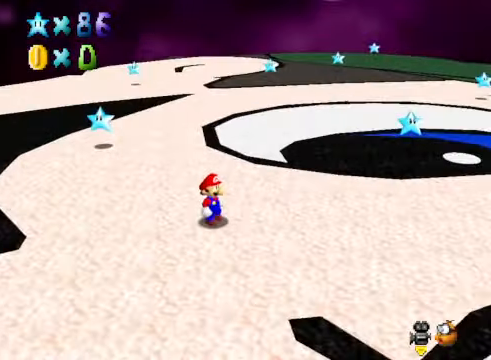
{"buttons": [], "left_stick": "up-left", "right_stick": "center", "events": [[467, "left_stick", "up-left"]]}
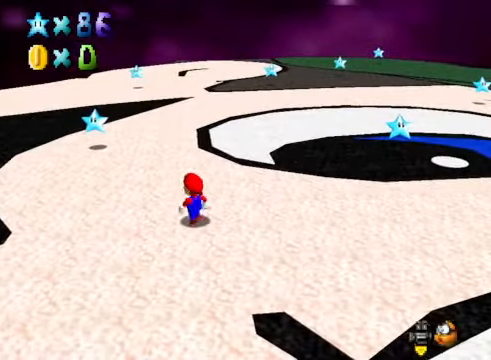
{"buttons": [], "left_stick": "center", "right_stick": "center", "events": [[66, "left_stick", "center"], [66, "right_stick", "down-left"], [200, "right_stick", "center"]]}
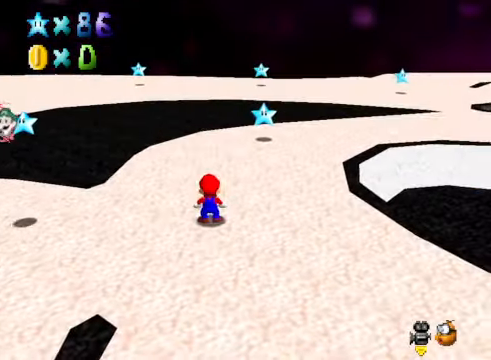
{"buttons": [], "left_stick": "up", "right_stick": "center", "events": [[267, "left_stick", "up"]]}